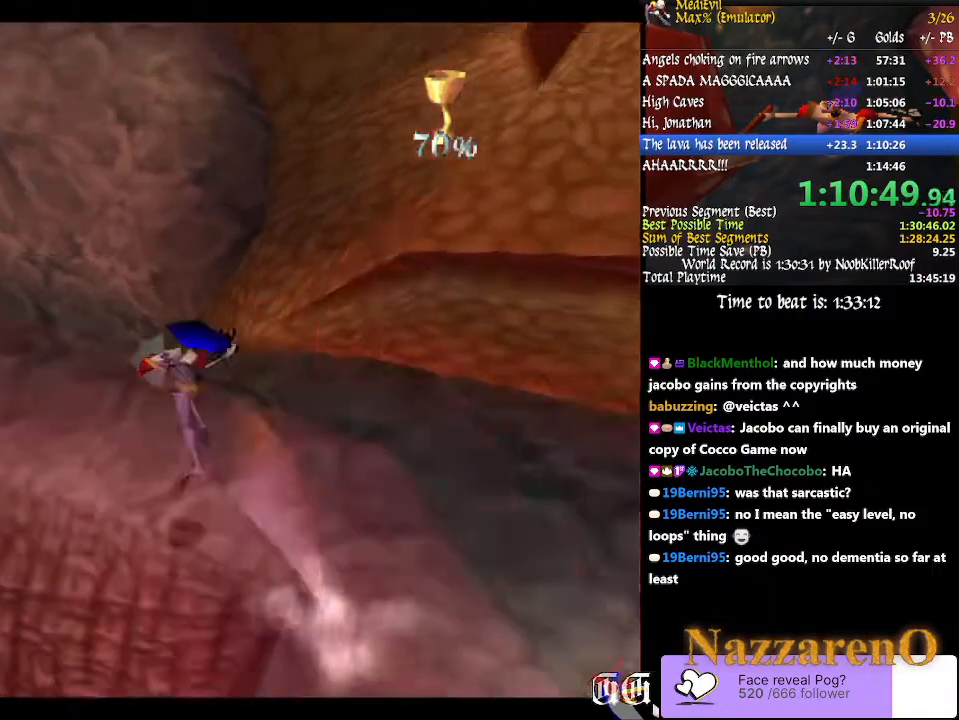
Gameplay with a controller (PlayStation layout); each line is a JSON object with the inputs held at the frame after it. "events" lists button and stick changes between this image and that frame as [ms after this image, input, new state], when the widget could be followed in between. Not read: L3 R2 R3 START.
{"buttons": [], "left_stick": "up-left", "right_stick": "center", "events": [[433, "TRIANGLE", "up"], [467, "CIRCLE", "up"]]}
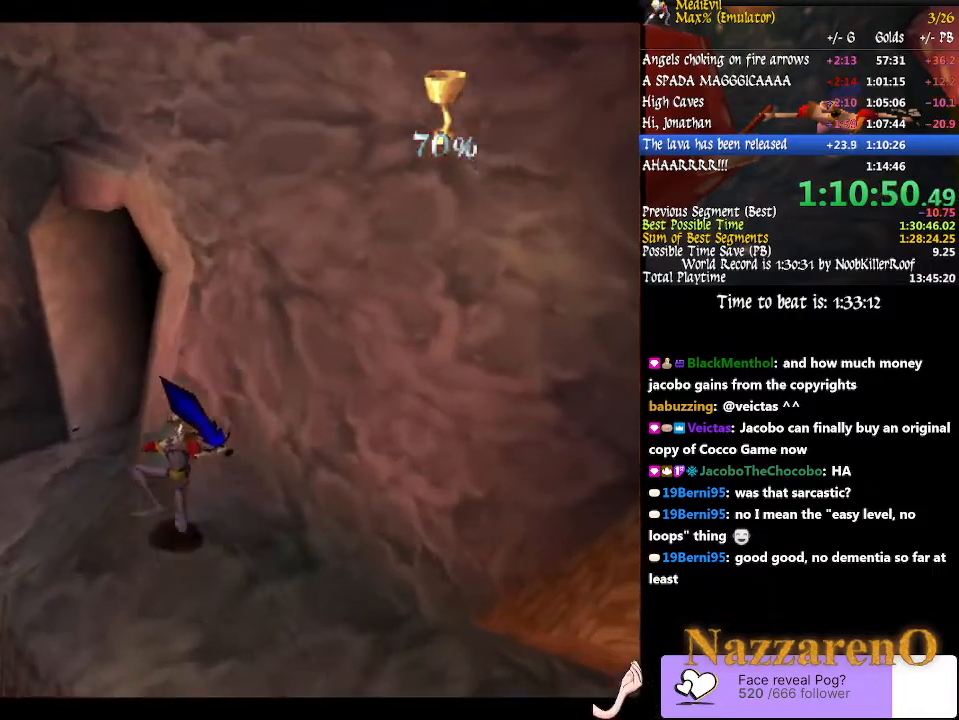
{"buttons": [], "left_stick": "up-right", "right_stick": "center", "events": [[100, "TRIANGLE", "down"], [167, "TRIANGLE", "up"], [167, "left_stick", "up"], [267, "TRIANGLE", "down"], [267, "left_stick", "up-right"], [333, "TRIANGLE", "up"]]}
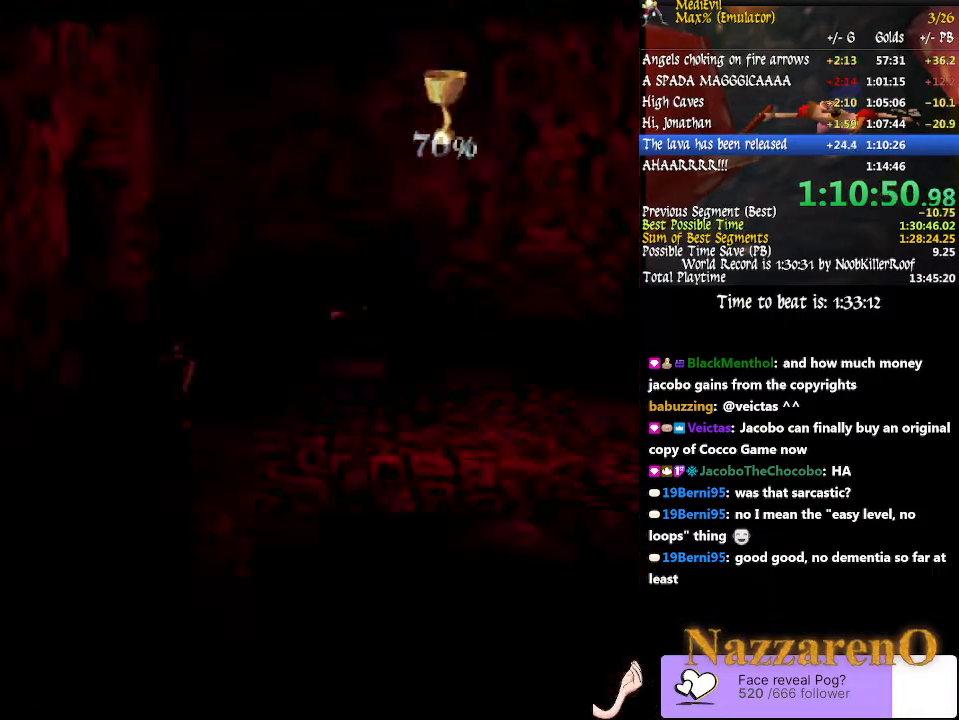
{"buttons": [], "left_stick": "up-right", "right_stick": "center", "events": []}
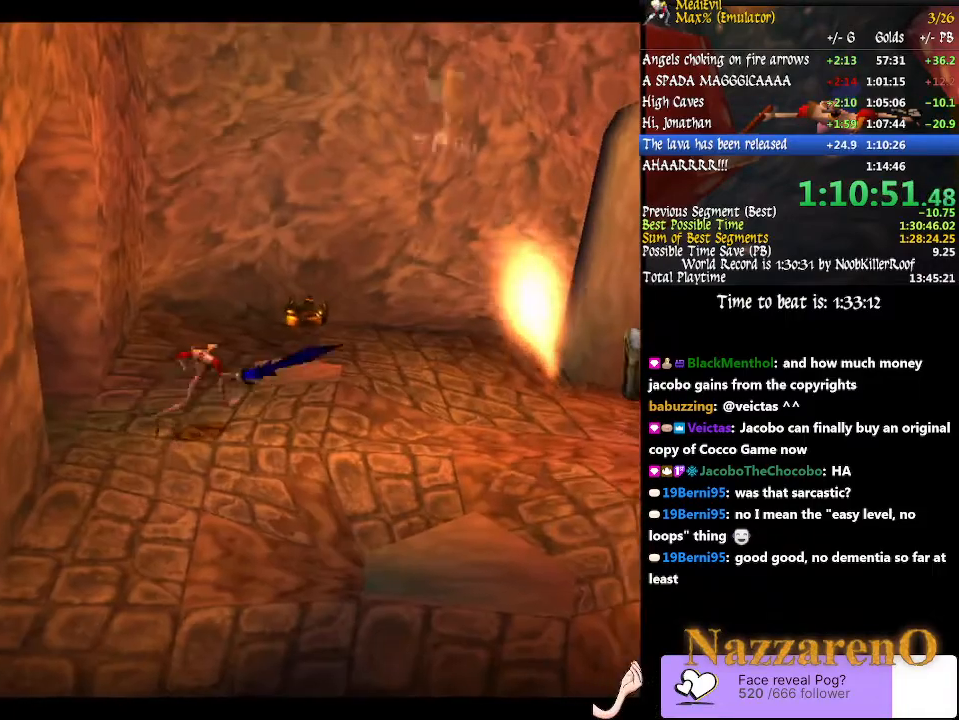
{"buttons": [], "left_stick": "down-right", "right_stick": "center", "events": [[433, "left_stick", "down-right"]]}